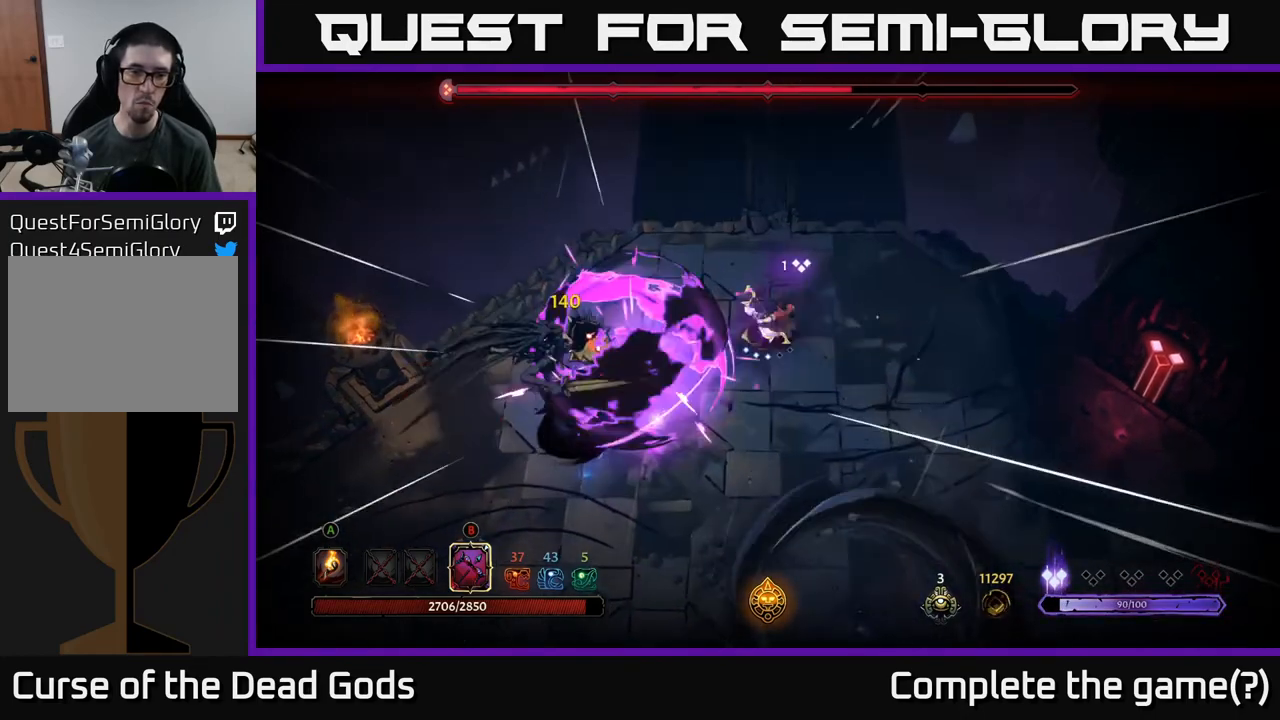
Gameplay with a controller (Xbox layout); each line is a JSON object with the inputs held at the frame after it. "events" lists button and stick changes between this image and that frame as [ms after this image, input, new state], when the widget could be followed in between.
{"buttons": [], "left_stick": "down-right", "right_stick": "center", "events": [[17, "left_stick", "up"], [83, "left_stick", "up-right"], [350, "left_stick", "right"], [500, "left_stick", "down-right"]]}
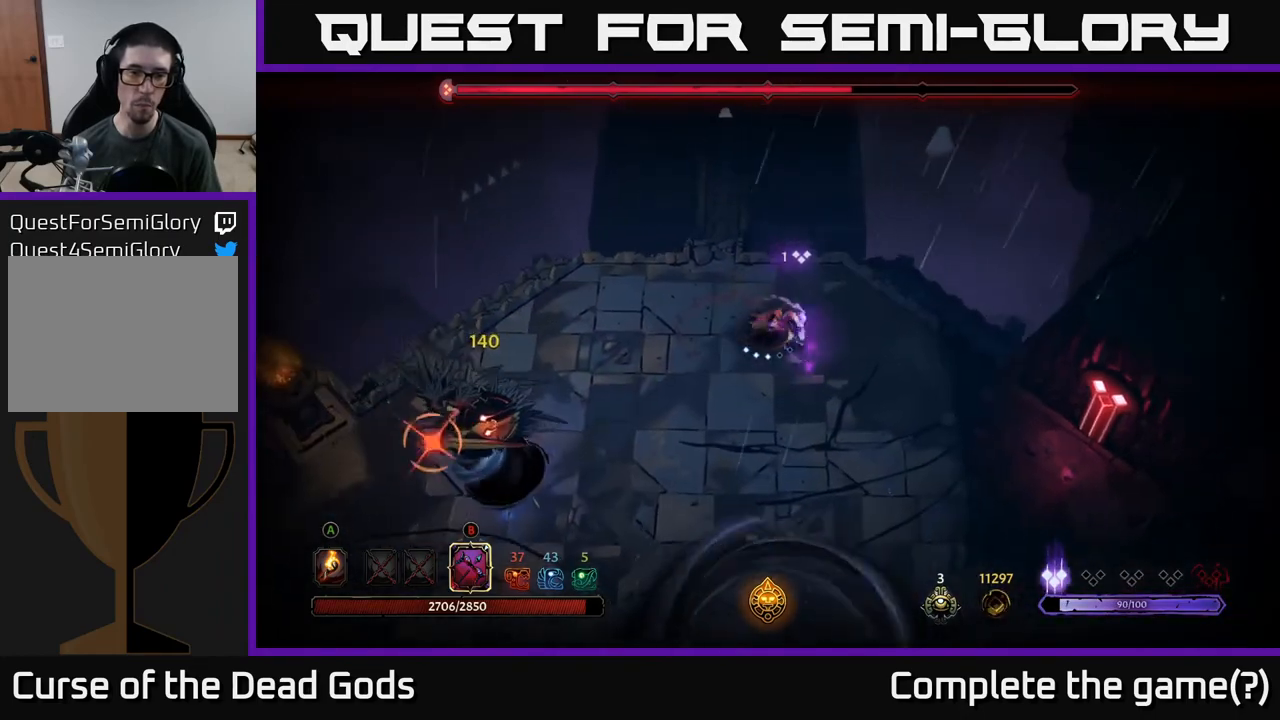
{"buttons": [], "left_stick": "down-right", "right_stick": "center", "events": [[50, "R2", "down"], [283, "R2", "up"]]}
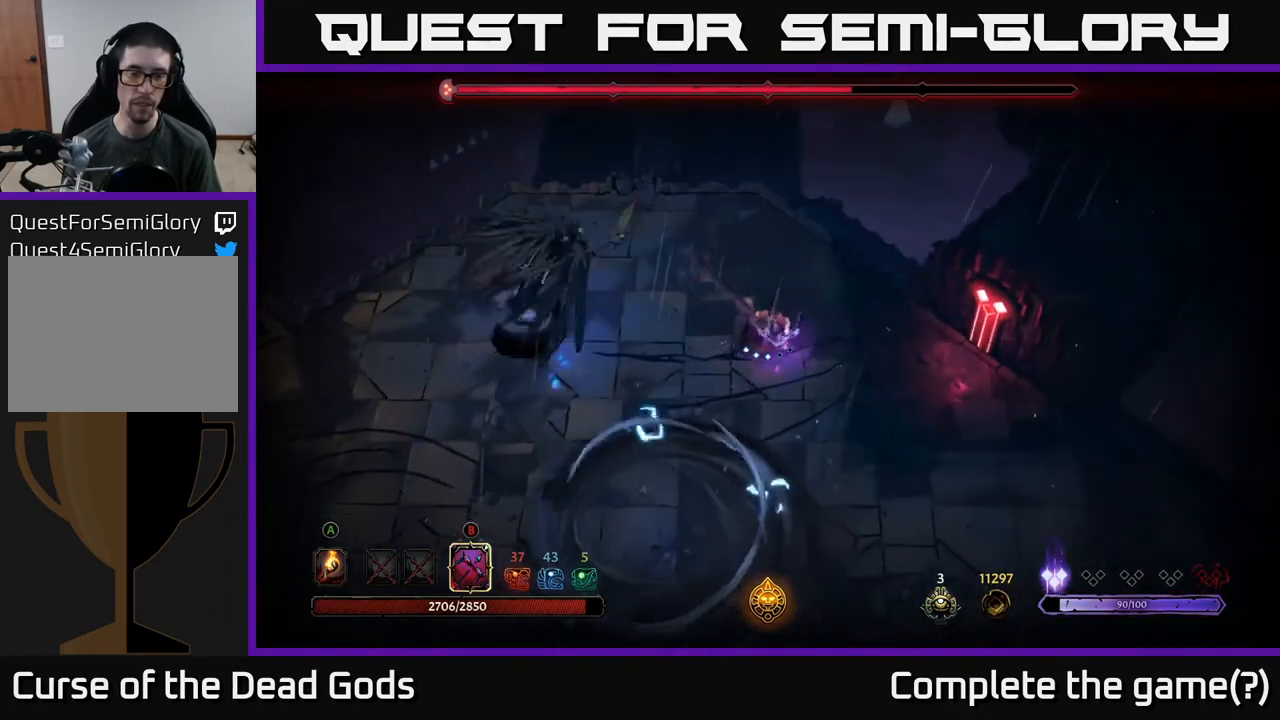
{"buttons": [], "left_stick": "down-right", "right_stick": "center", "events": []}
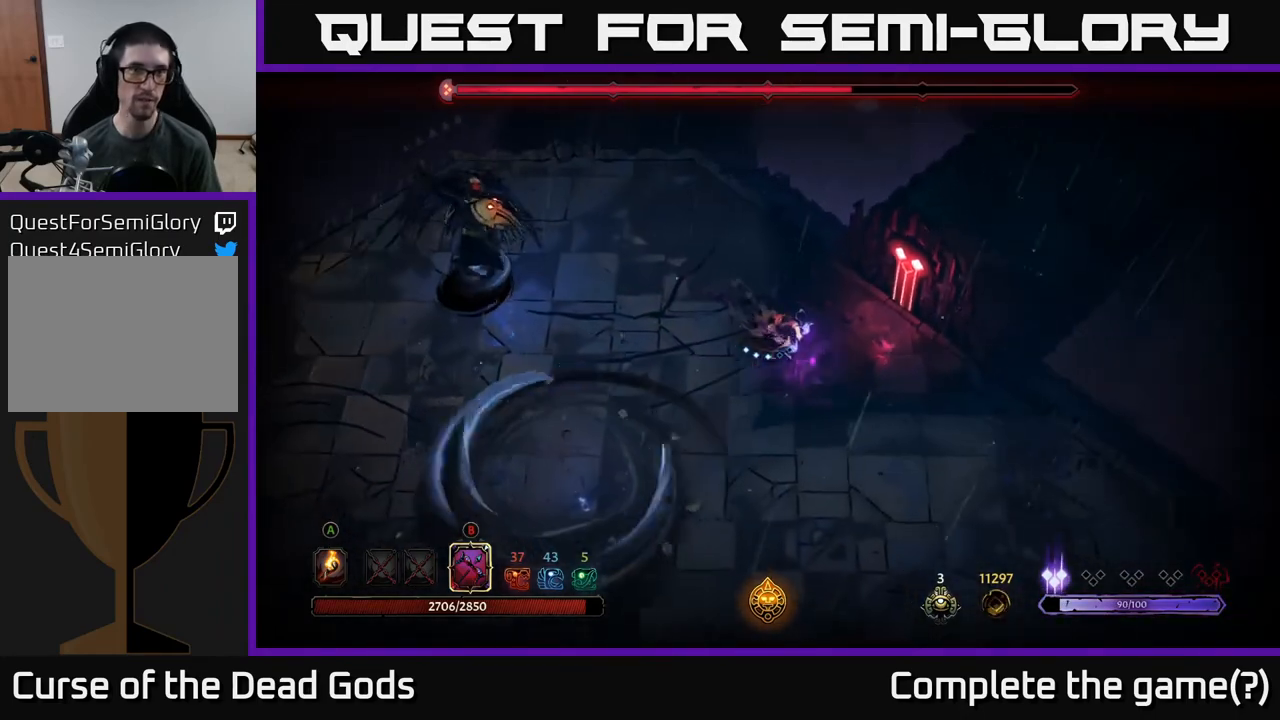
{"buttons": ["B"], "left_stick": "left", "right_stick": "center", "events": [[483, "left_stick", "left"], [500, "B", "down"]]}
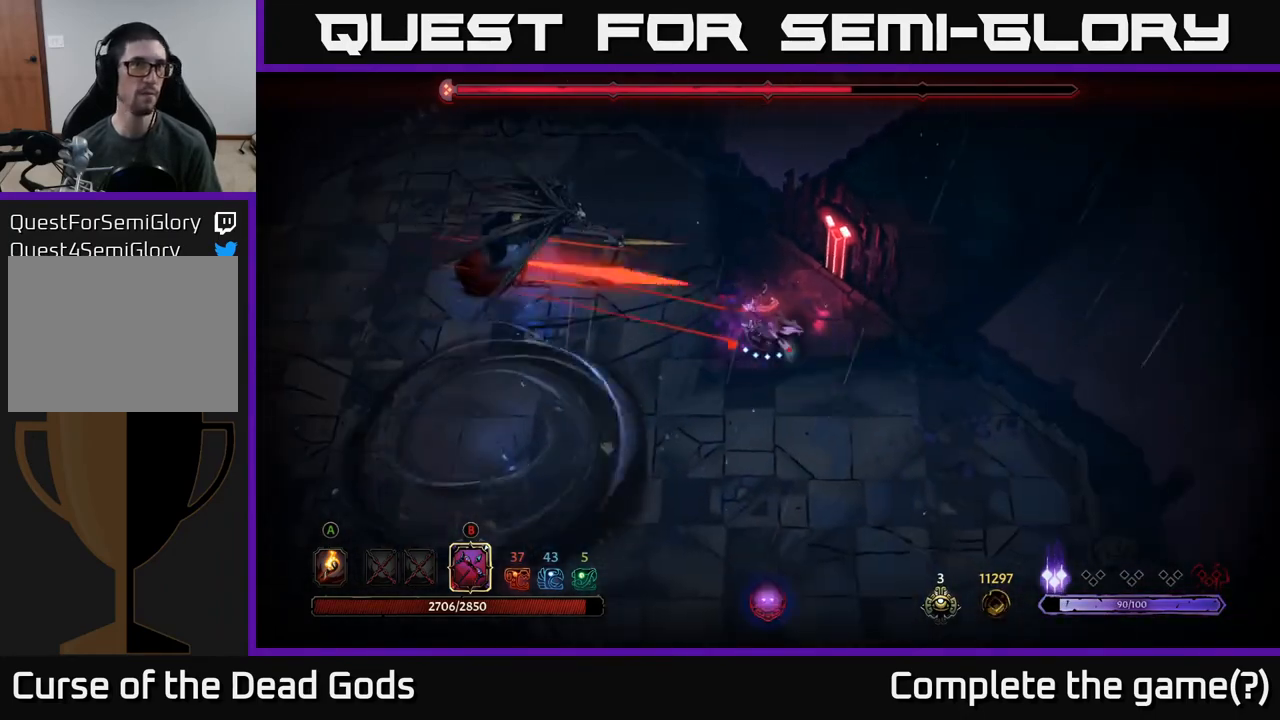
{"buttons": ["B"], "left_stick": "left", "right_stick": "center", "events": []}
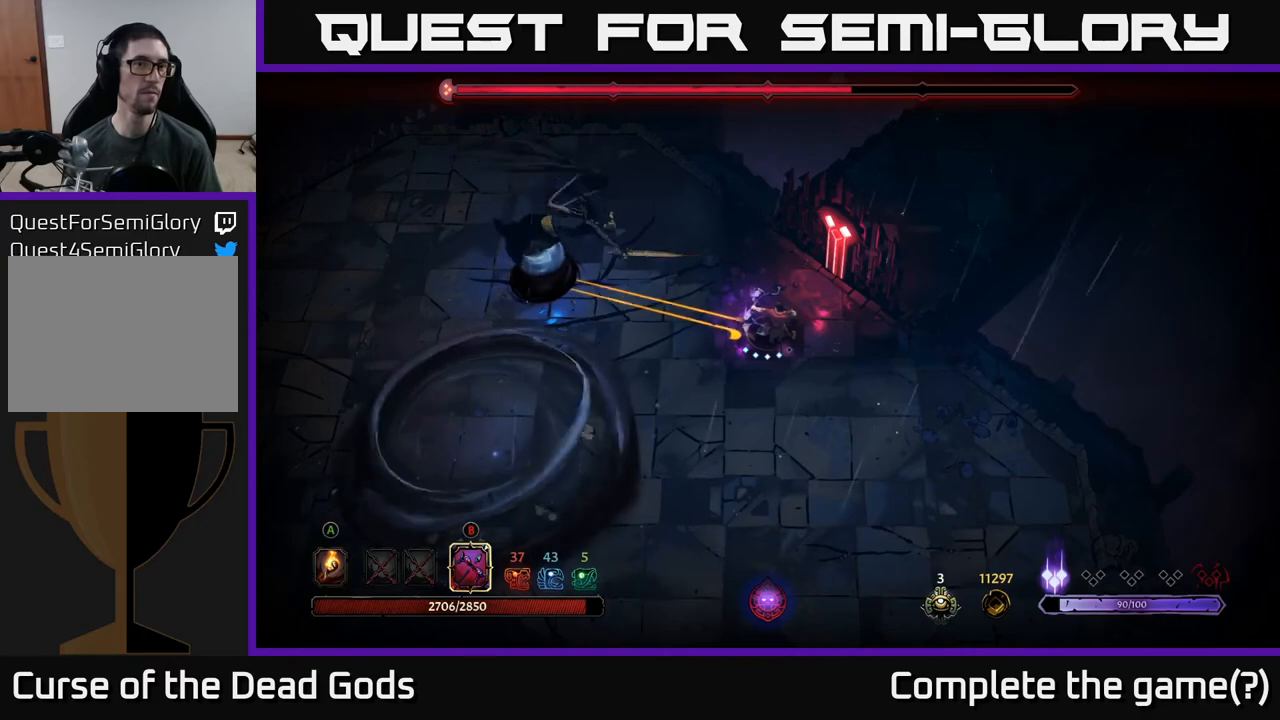
{"buttons": ["R2"], "left_stick": "down-right", "right_stick": "center", "events": [[233, "B", "up"], [300, "left_stick", "down-right"], [417, "R2", "down"]]}
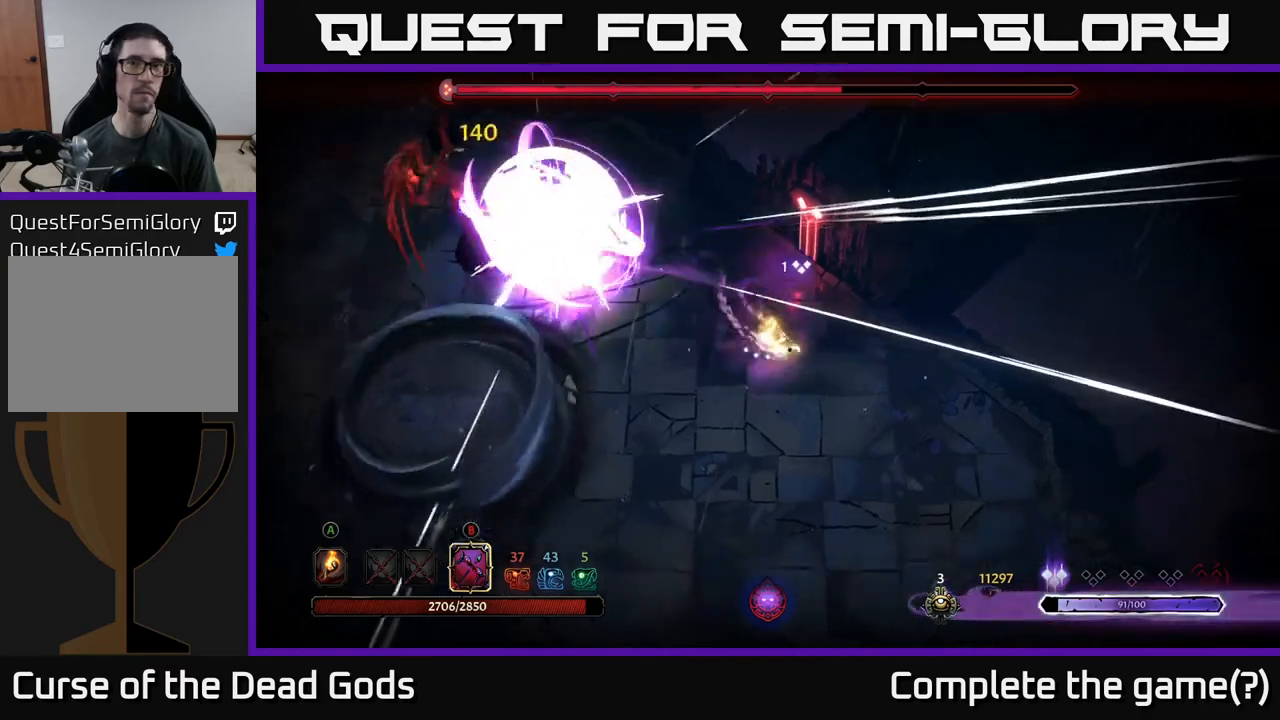
{"buttons": ["B"], "left_stick": "left", "right_stick": "center", "events": [[50, "R2", "up"], [267, "left_stick", "up-left"], [317, "B", "down"], [350, "left_stick", "left"]]}
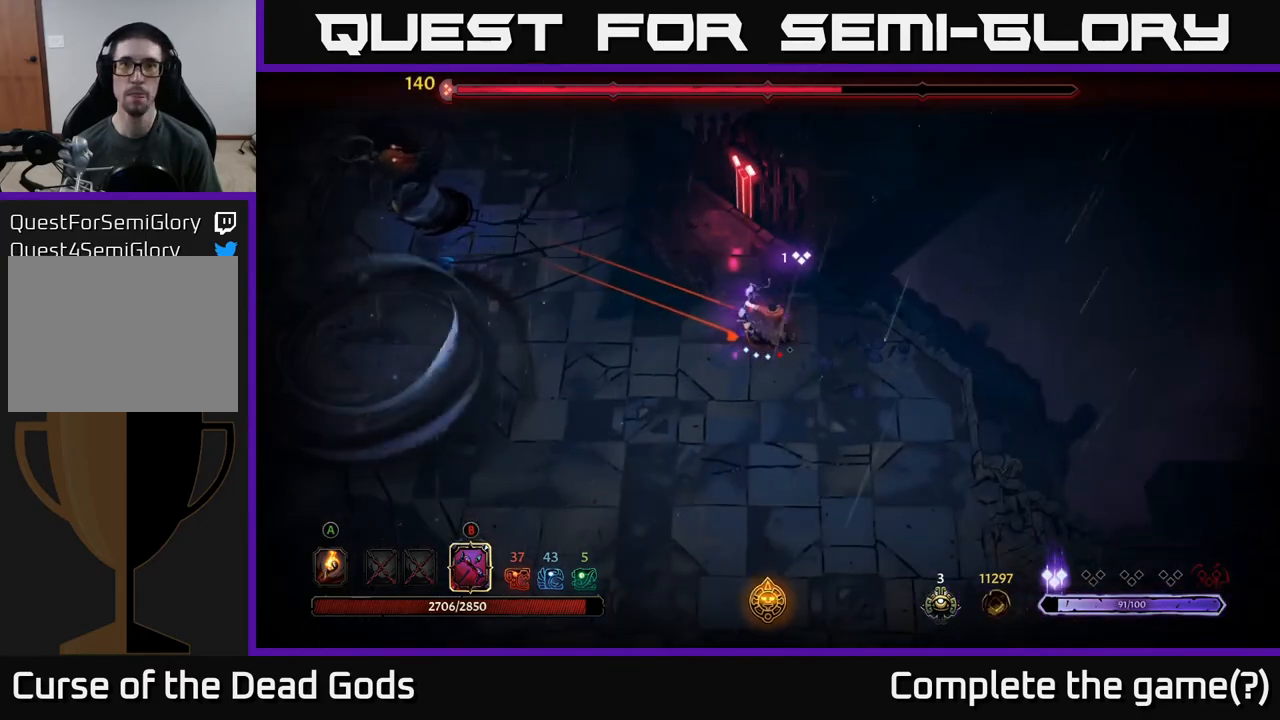
{"buttons": [], "left_stick": "left", "right_stick": "center", "events": [[500, "B", "up"]]}
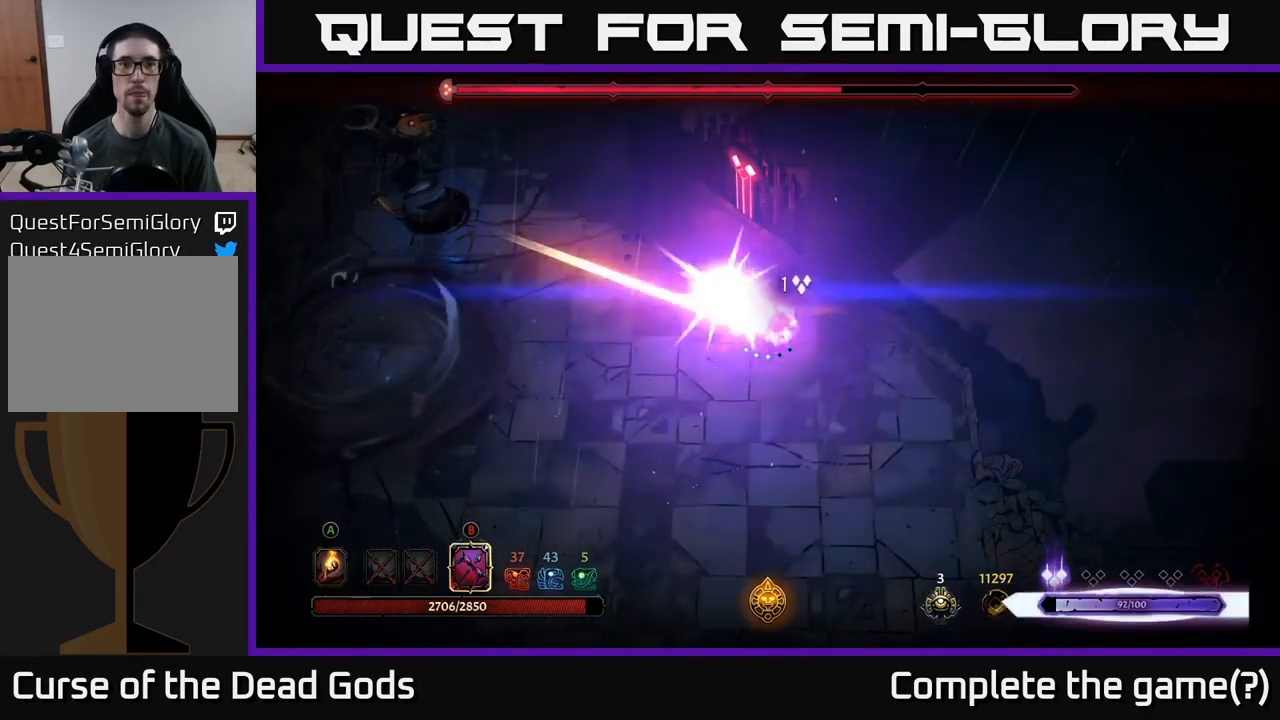
{"buttons": ["B"], "left_stick": "left", "right_stick": "center", "events": [[167, "B", "down"]]}
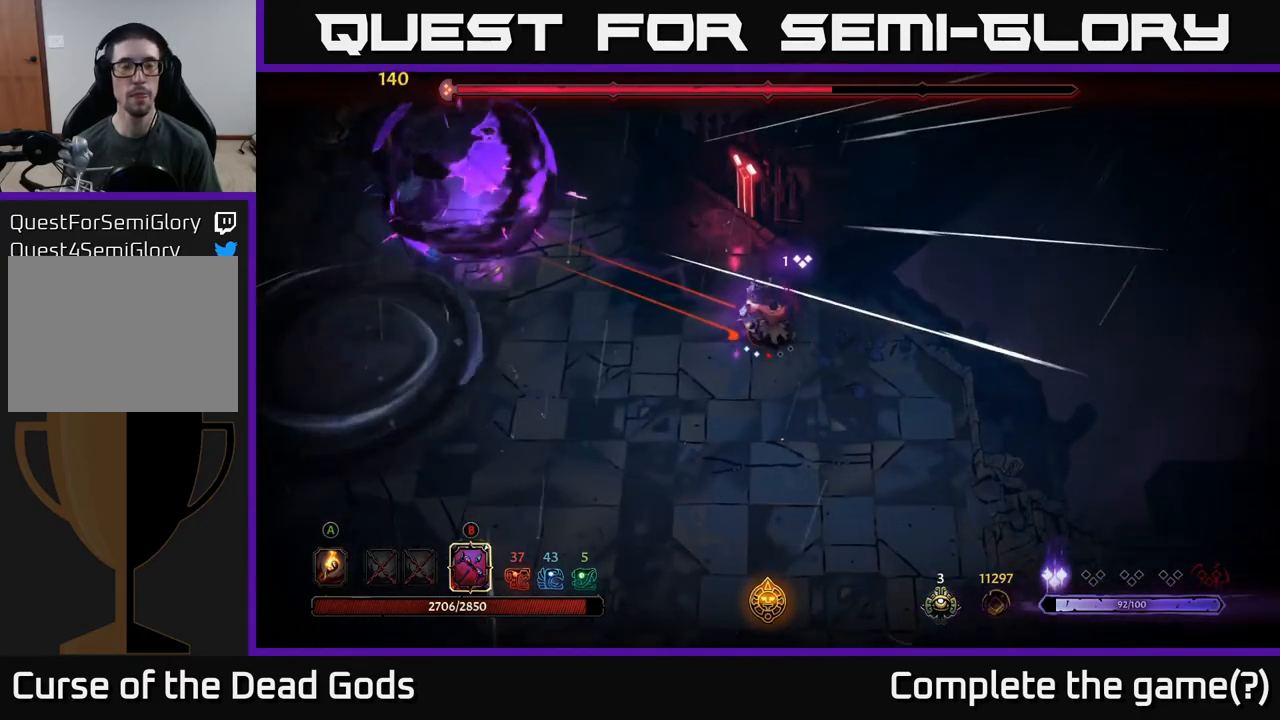
{"buttons": [], "left_stick": "left", "right_stick": "center", "events": [[483, "B", "up"]]}
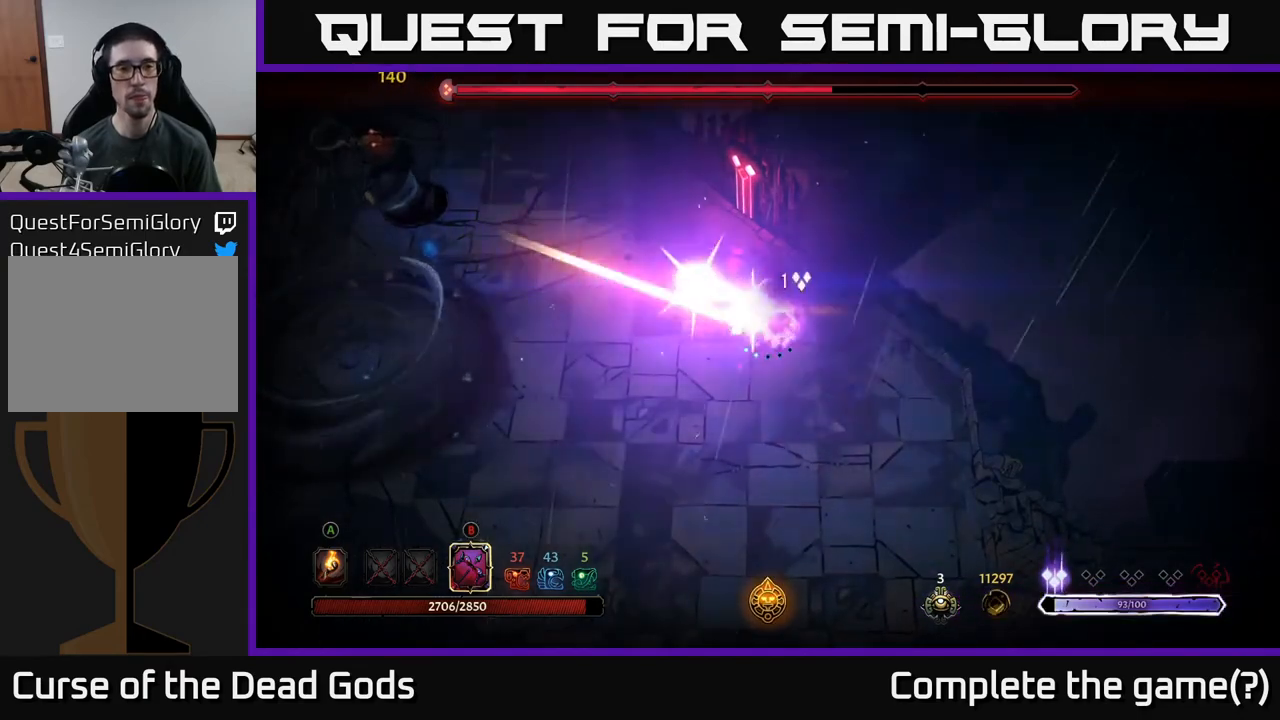
{"buttons": ["B"], "left_stick": "left", "right_stick": "center", "events": [[117, "B", "down"]]}
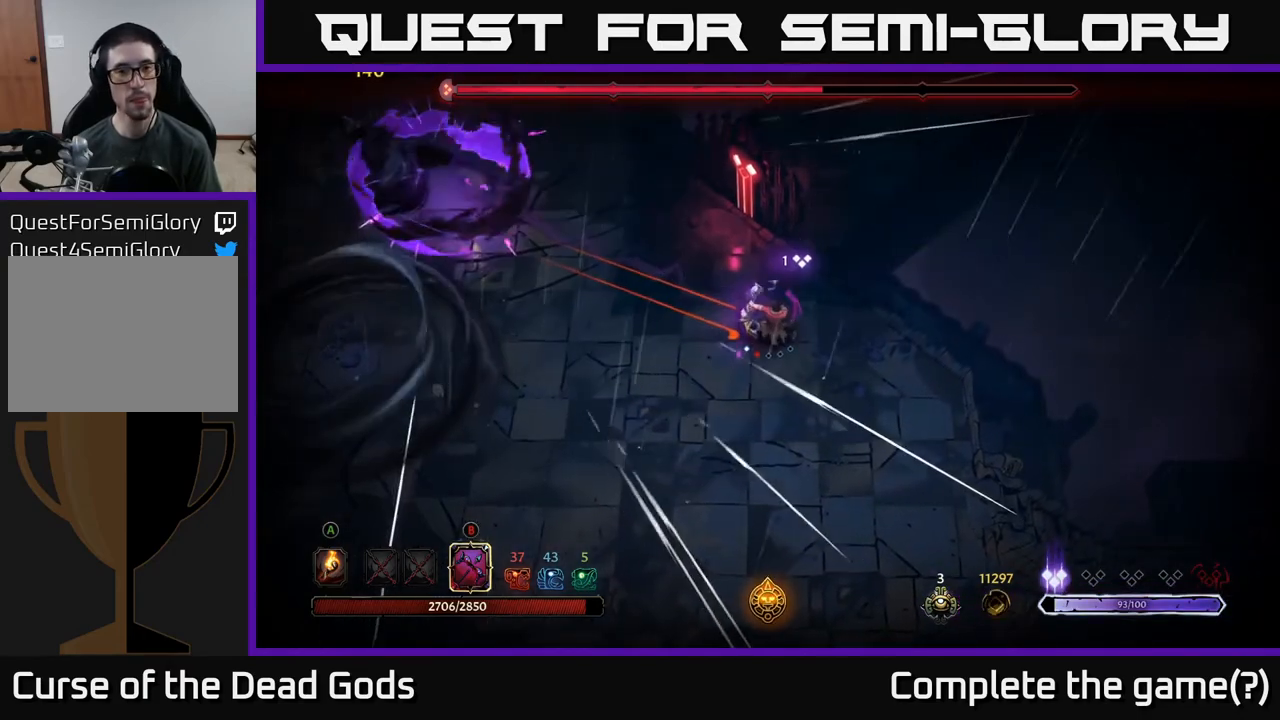
{"buttons": [], "left_stick": "left", "right_stick": "center", "events": [[467, "B", "up"]]}
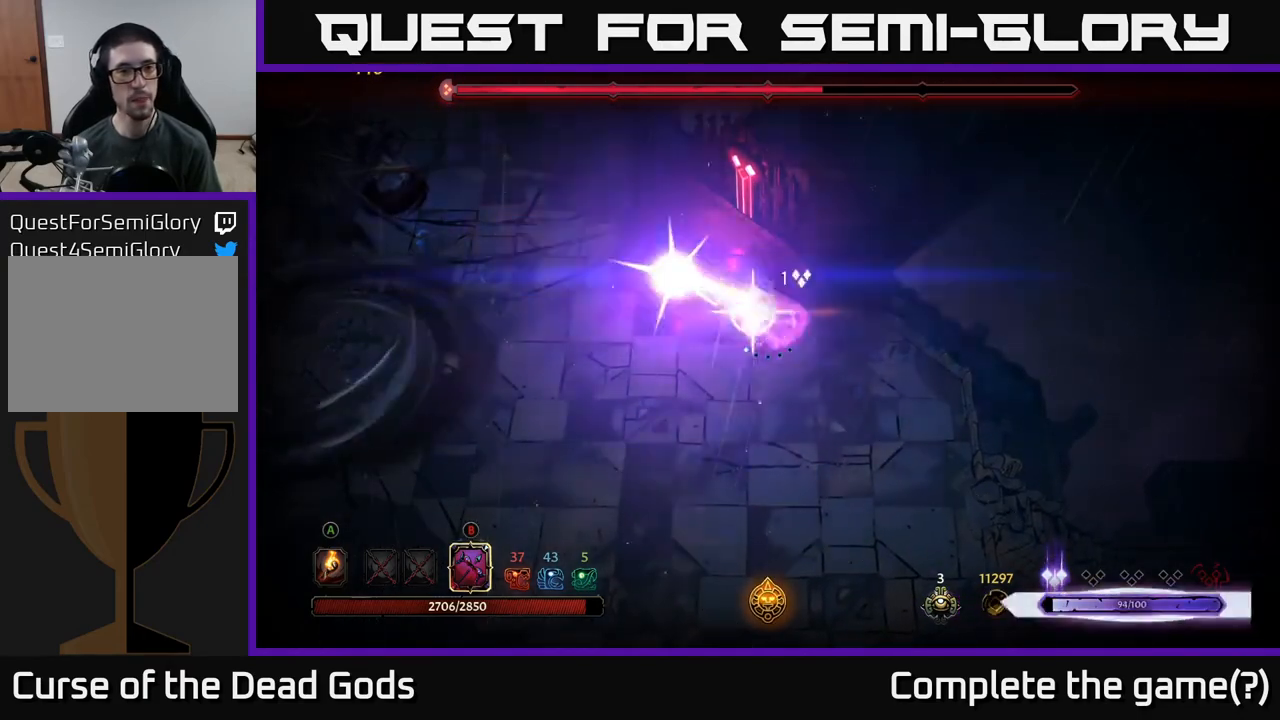
{"buttons": ["B"], "left_stick": "left", "right_stick": "center", "events": [[100, "B", "down"]]}
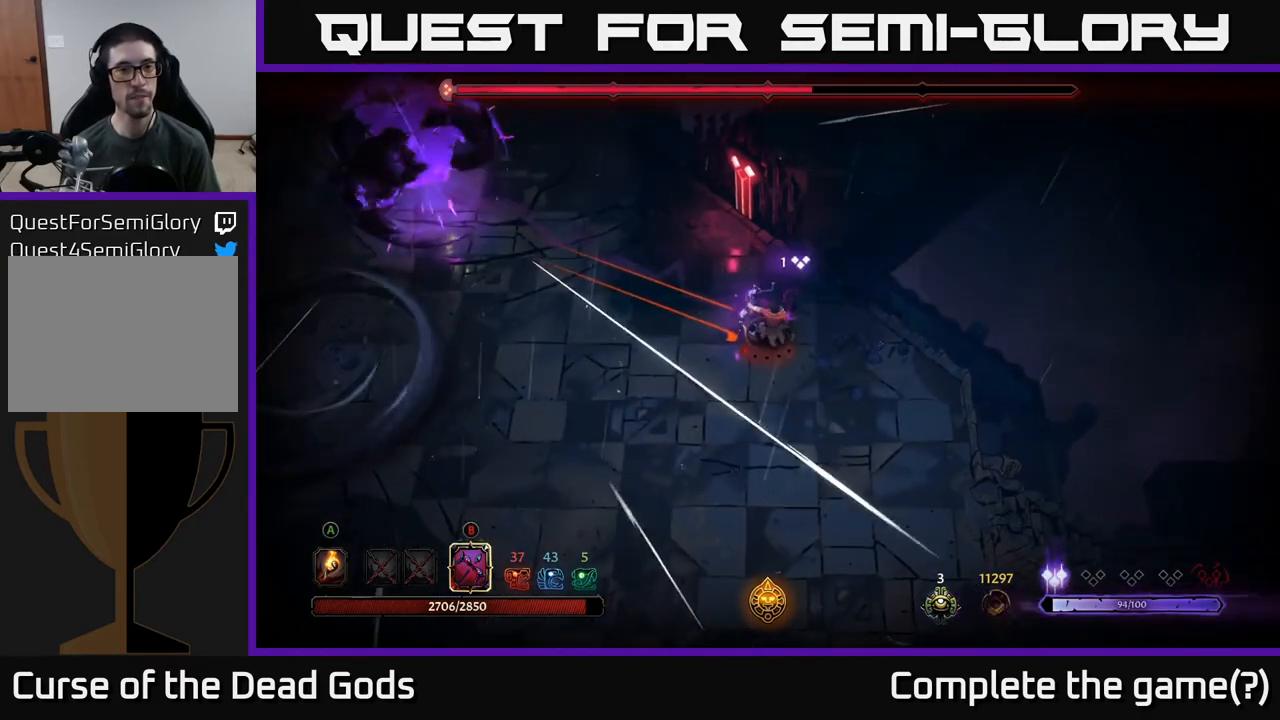
{"buttons": [], "left_stick": "left", "right_stick": "center", "events": [[500, "B", "up"]]}
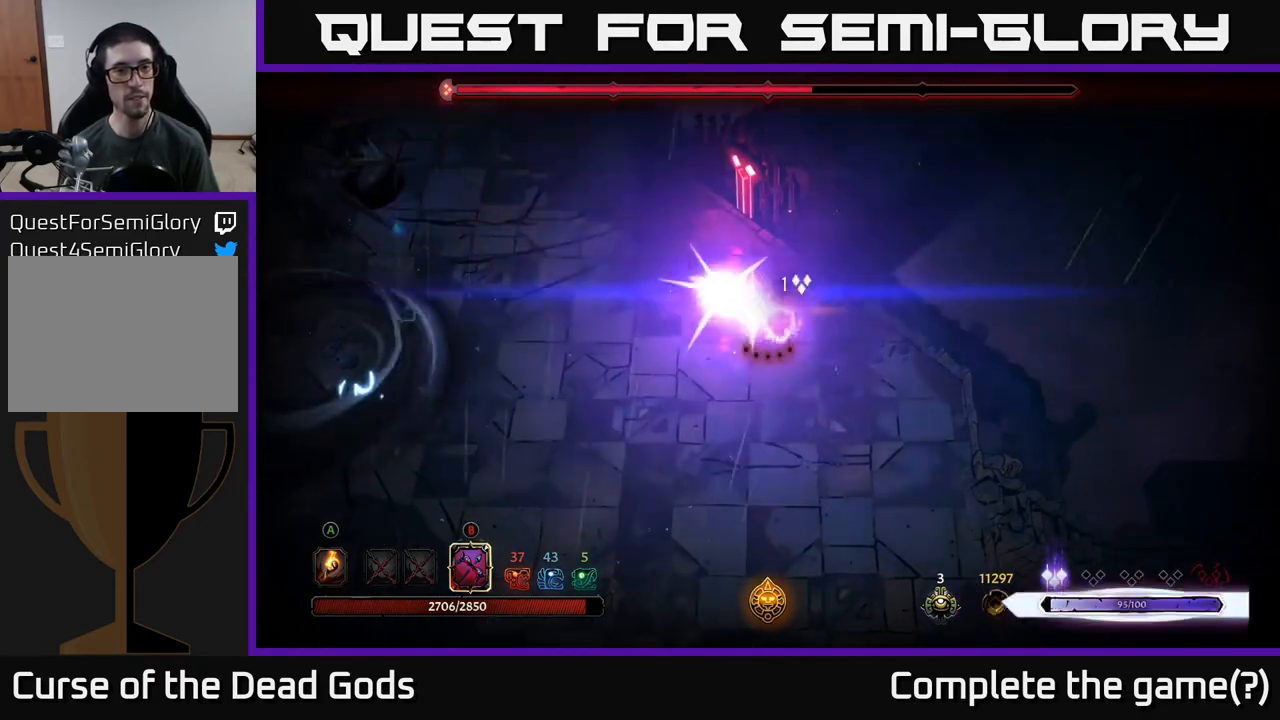
{"buttons": [], "left_stick": "center", "right_stick": "center", "events": [[100, "left_stick", "center"]]}
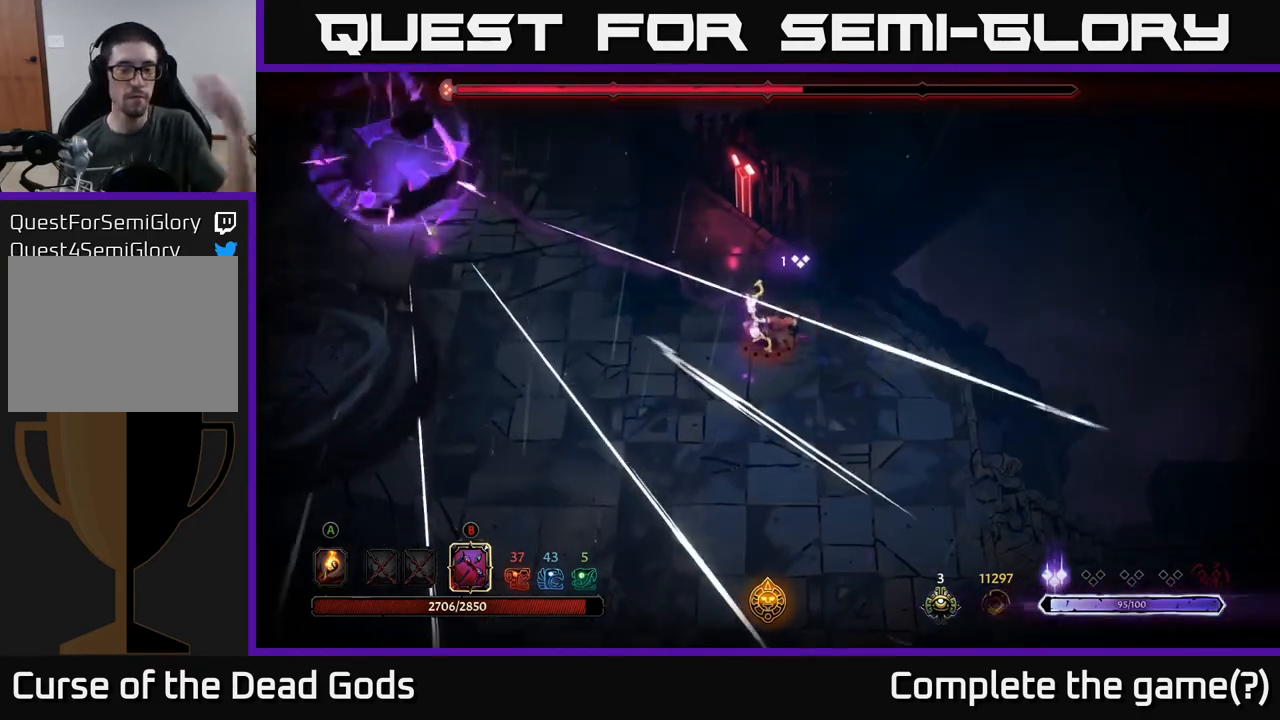
{"buttons": [], "left_stick": "center", "right_stick": "center", "events": []}
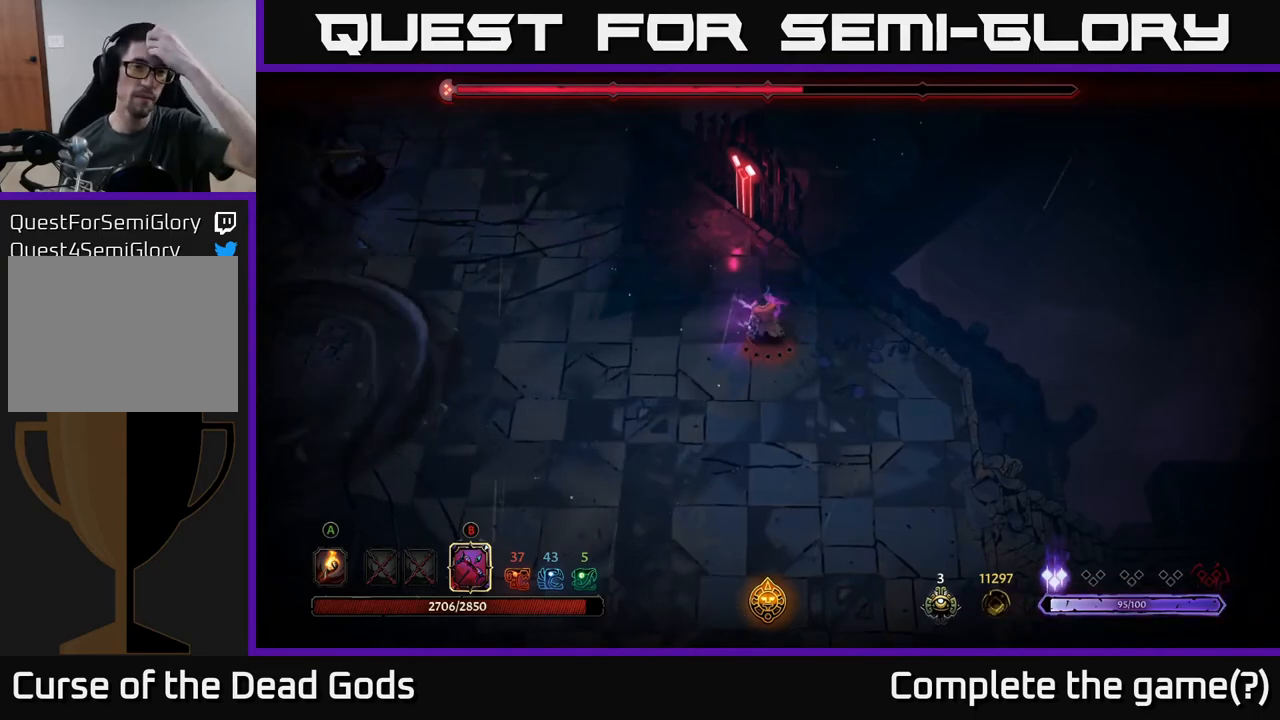
{"buttons": [], "left_stick": "center", "right_stick": "center", "events": []}
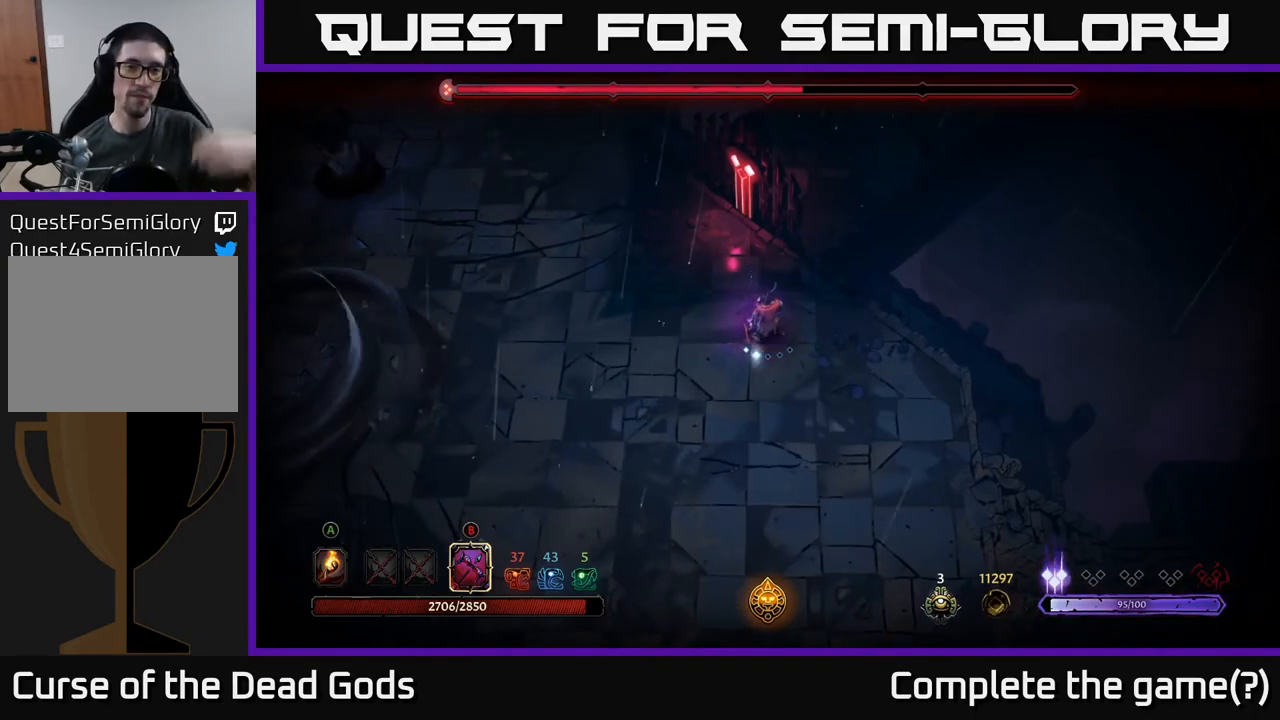
{"buttons": [], "left_stick": "center", "right_stick": "center", "events": []}
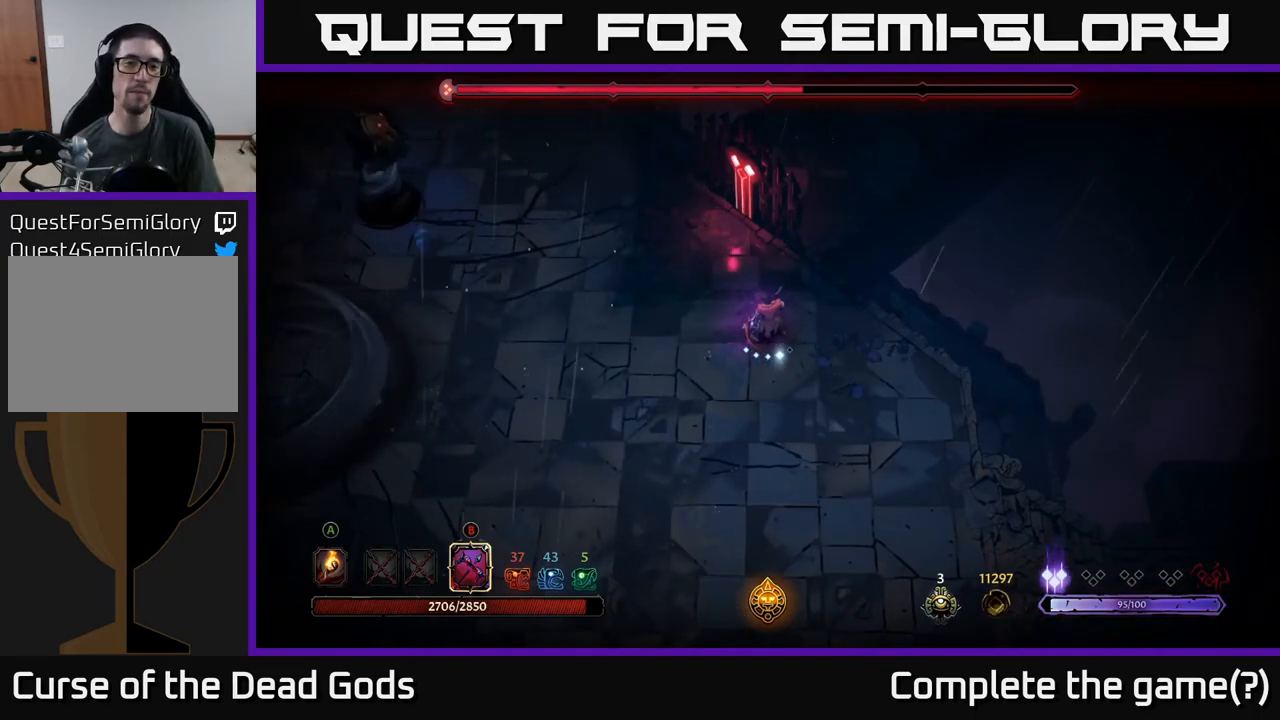
{"buttons": ["B"], "left_stick": "left", "right_stick": "center", "events": [[100, "B", "down"], [117, "left_stick", "left"]]}
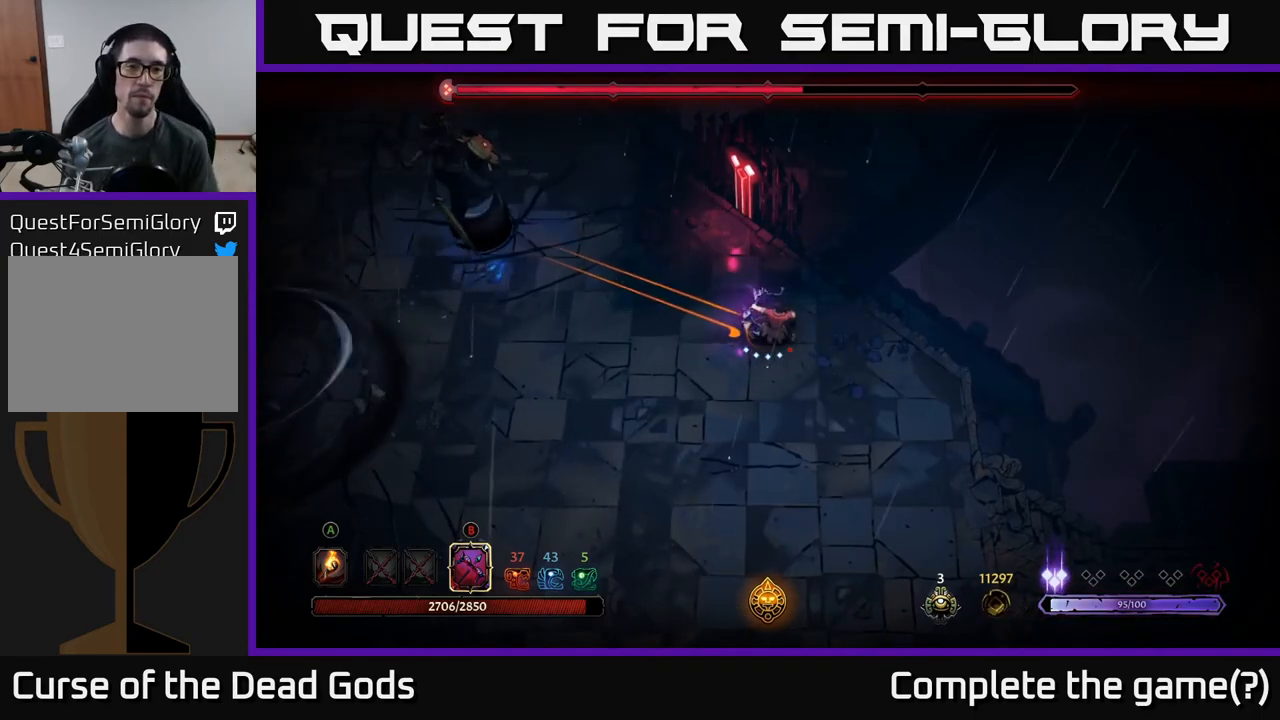
{"buttons": [], "left_stick": "down", "right_stick": "center", "events": [[300, "B", "up"], [433, "left_stick", "down"]]}
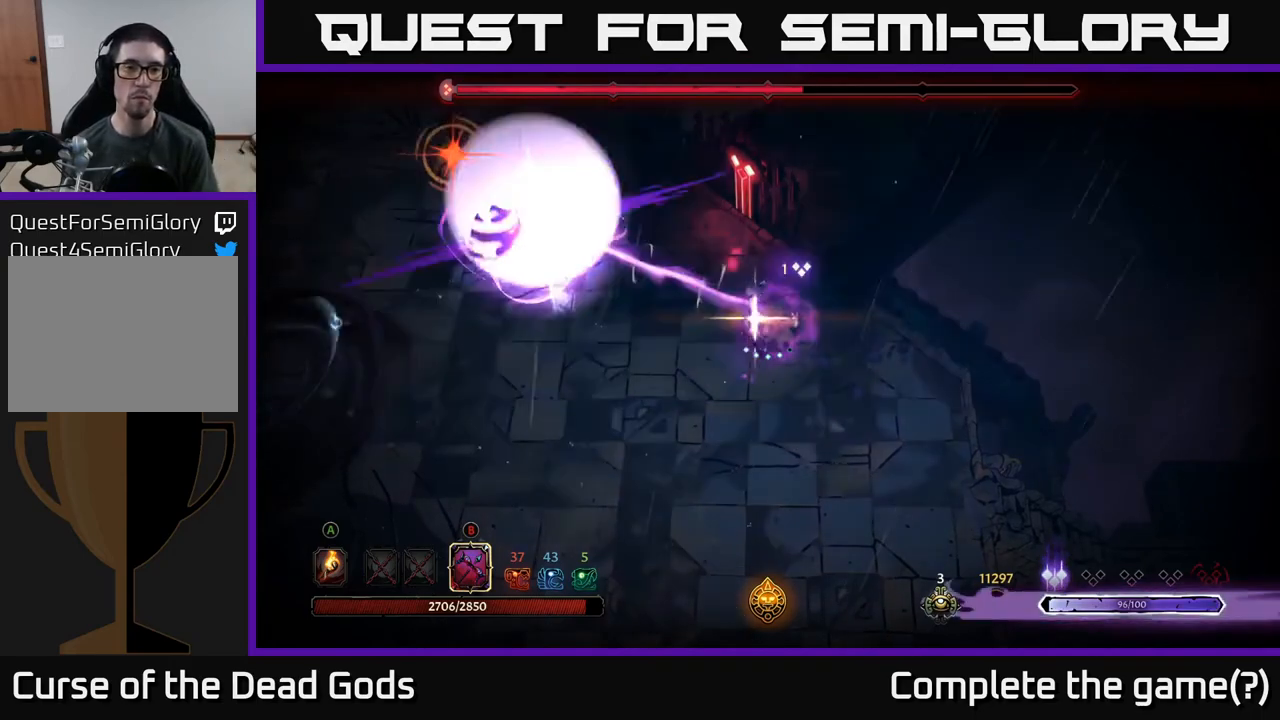
{"buttons": ["R2"], "left_stick": "down-left", "right_stick": "center", "events": [[367, "left_stick", "down-left"], [383, "R2", "down"]]}
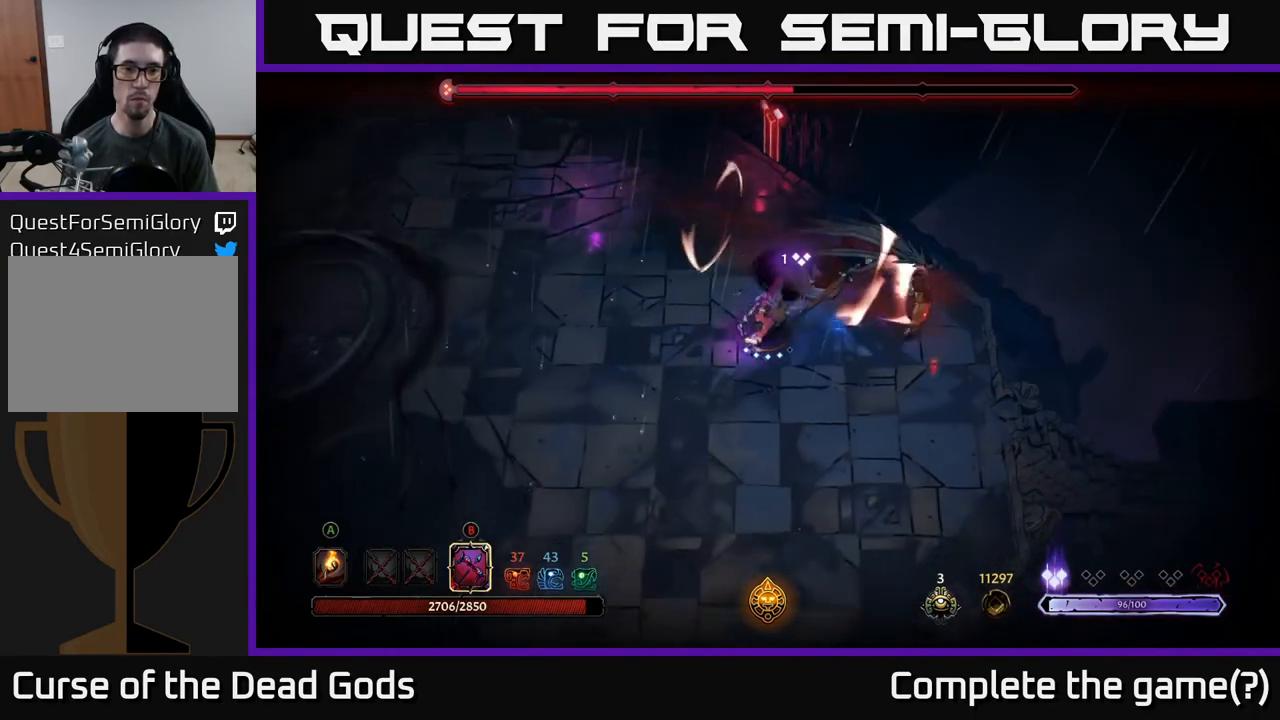
{"buttons": [], "left_stick": "down-left", "right_stick": "center", "events": [[100, "R2", "up"]]}
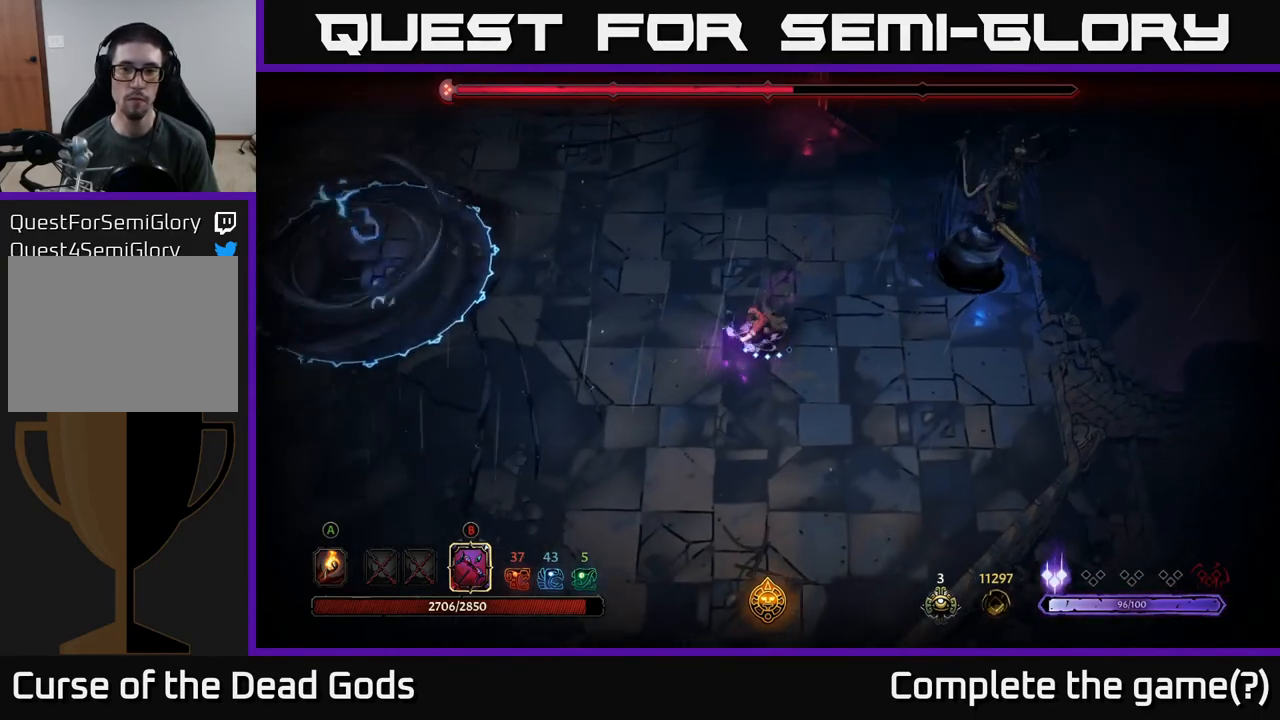
{"buttons": ["B"], "left_stick": "up-right", "right_stick": "center", "events": [[283, "B", "down"], [383, "left_stick", "up-right"]]}
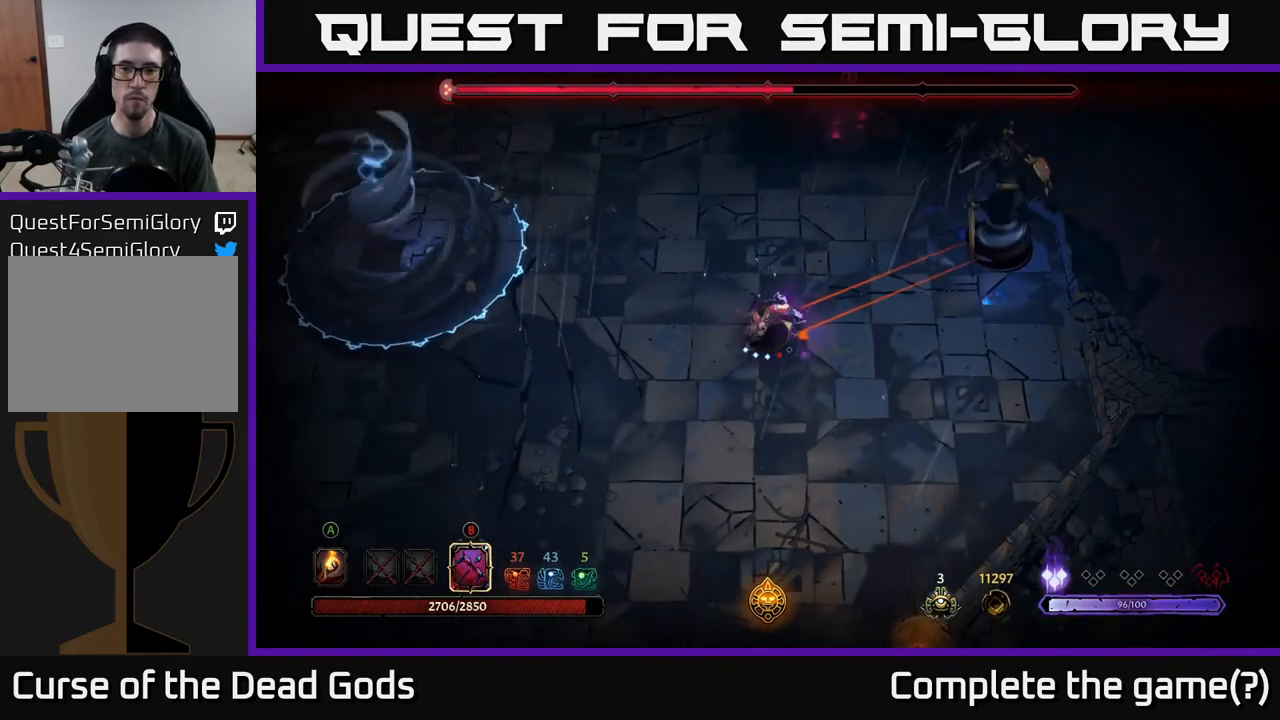
{"buttons": [], "left_stick": "up-right", "right_stick": "center", "events": [[500, "B", "up"]]}
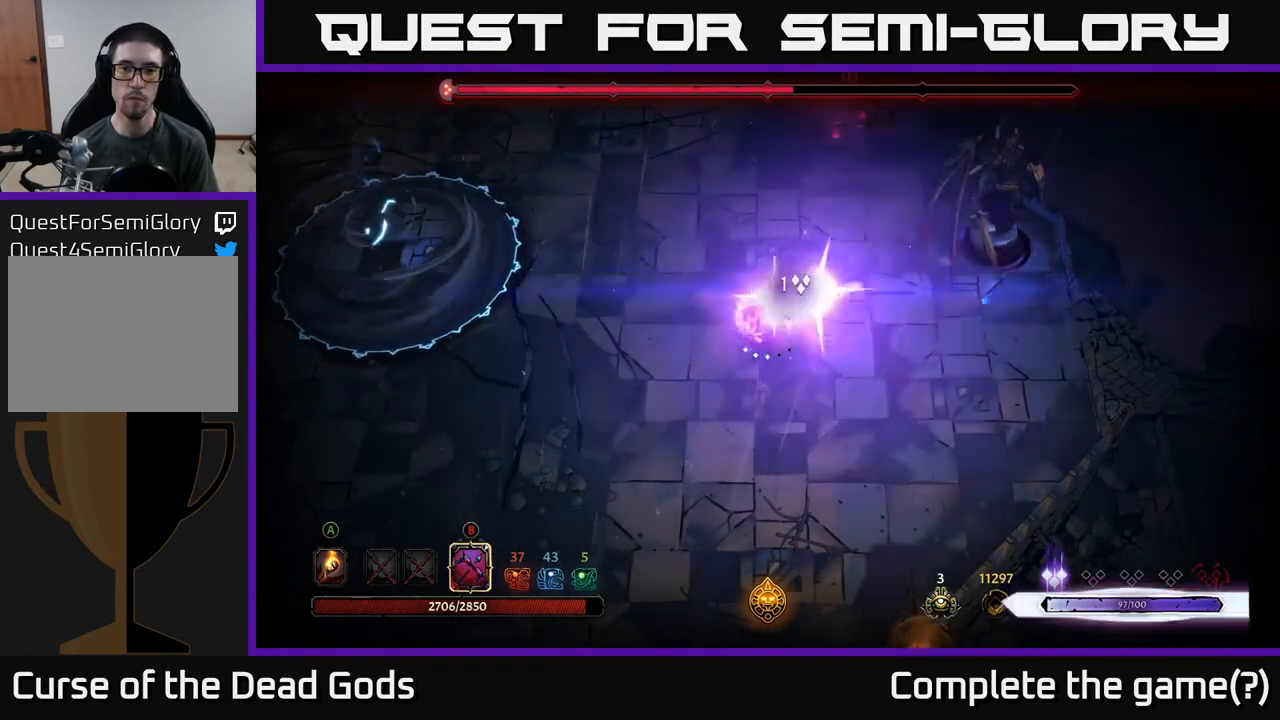
{"buttons": ["B"], "left_stick": "up-right", "right_stick": "center", "events": [[150, "B", "down"]]}
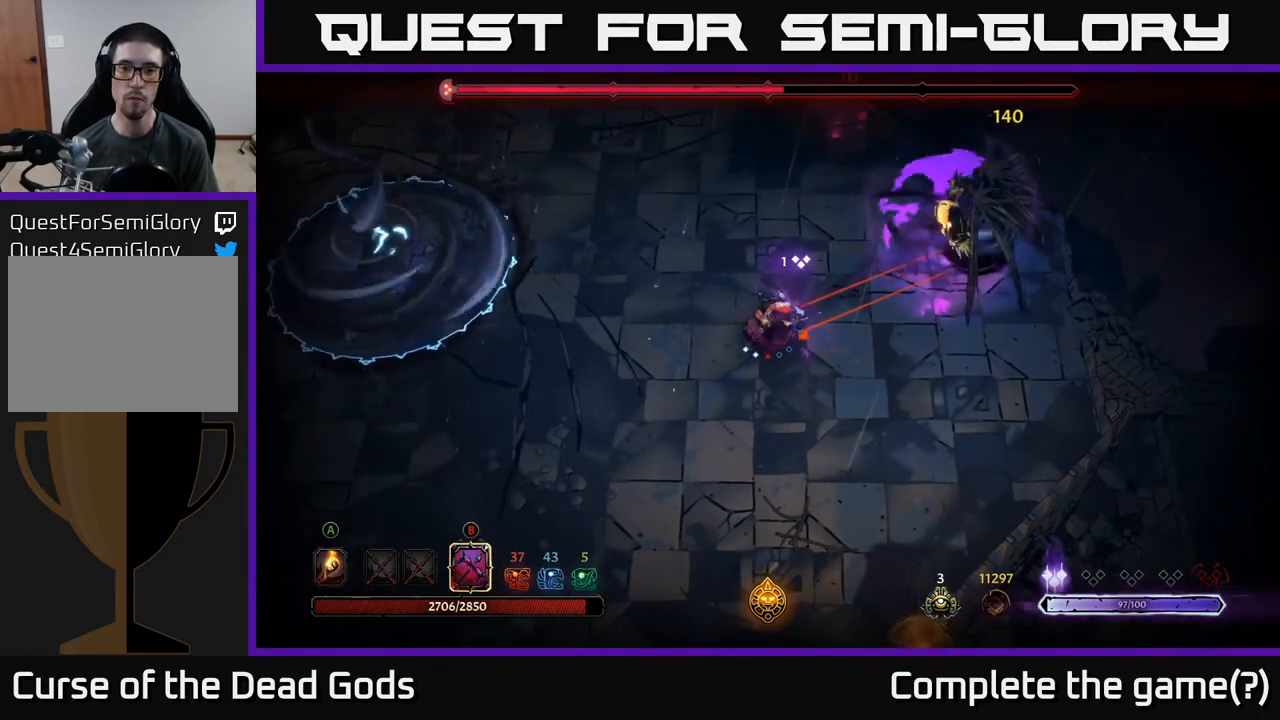
{"buttons": ["B"], "left_stick": "up-right", "right_stick": "center", "events": []}
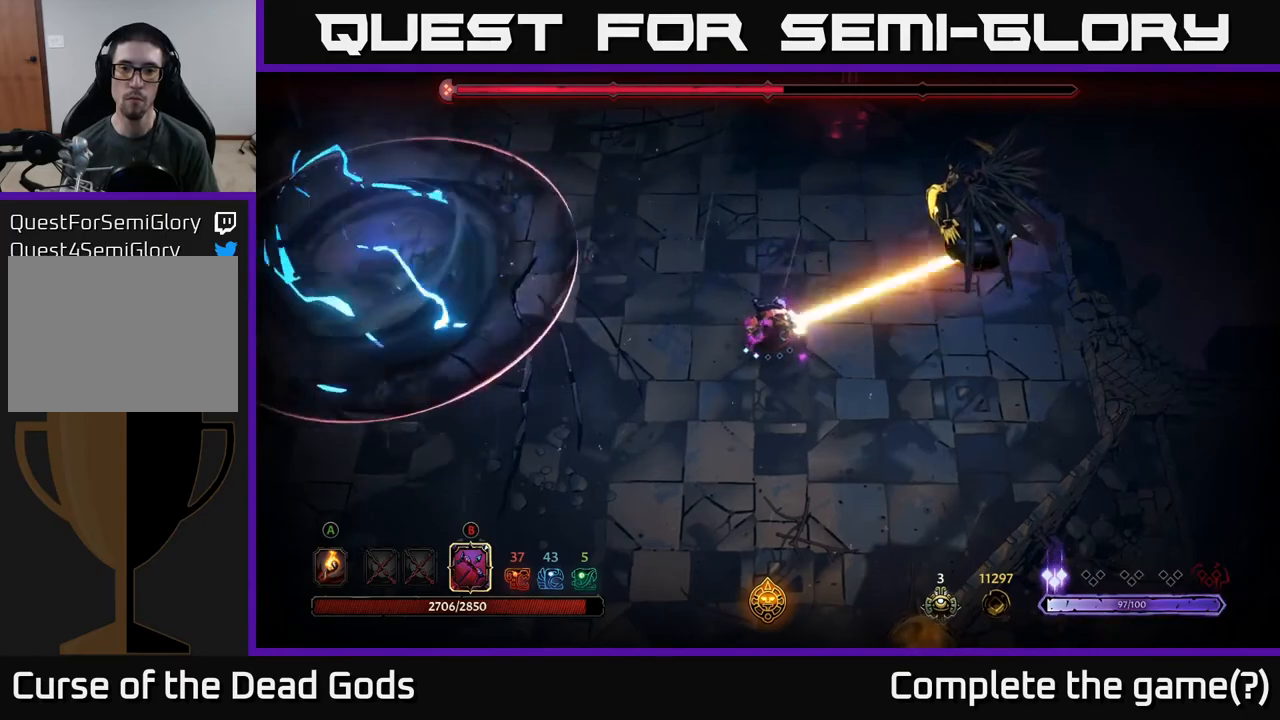
{"buttons": [], "left_stick": "left", "right_stick": "center", "events": [[50, "B", "up"], [200, "left_stick", "left"]]}
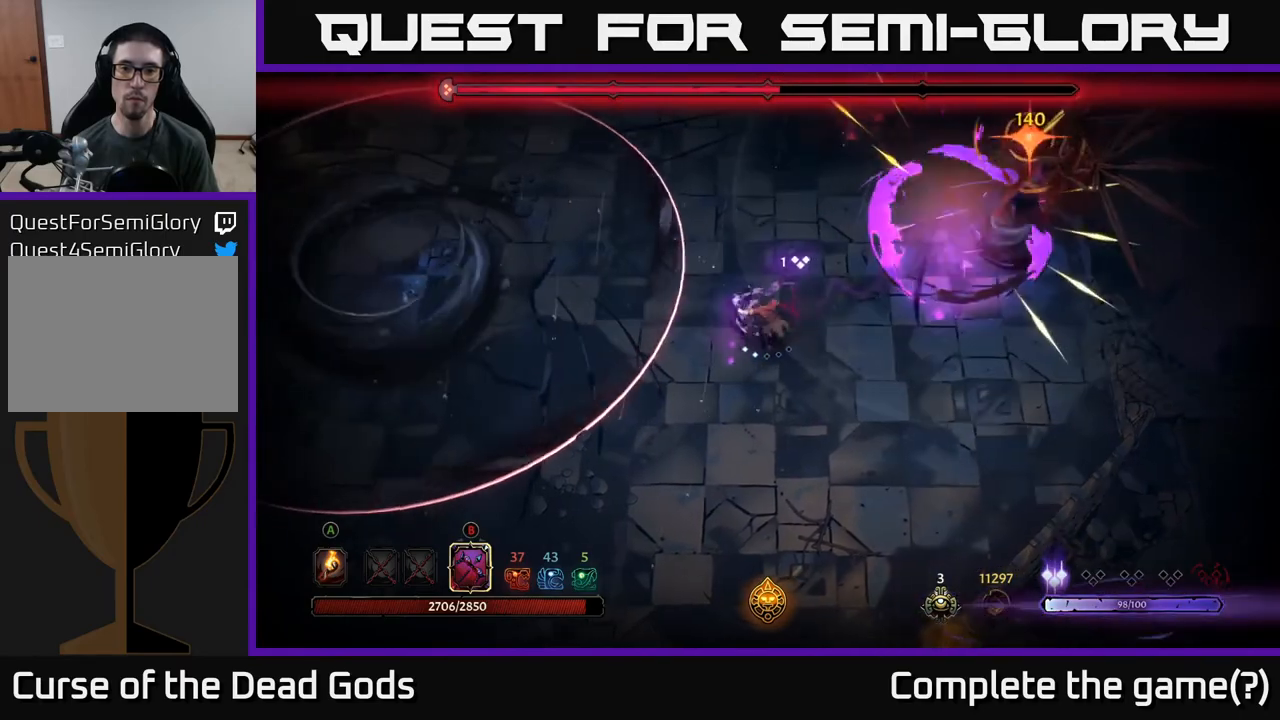
{"buttons": [], "left_stick": "down-left", "right_stick": "center", "events": [[100, "R2", "down"], [250, "R2", "up"], [450, "left_stick", "down-left"]]}
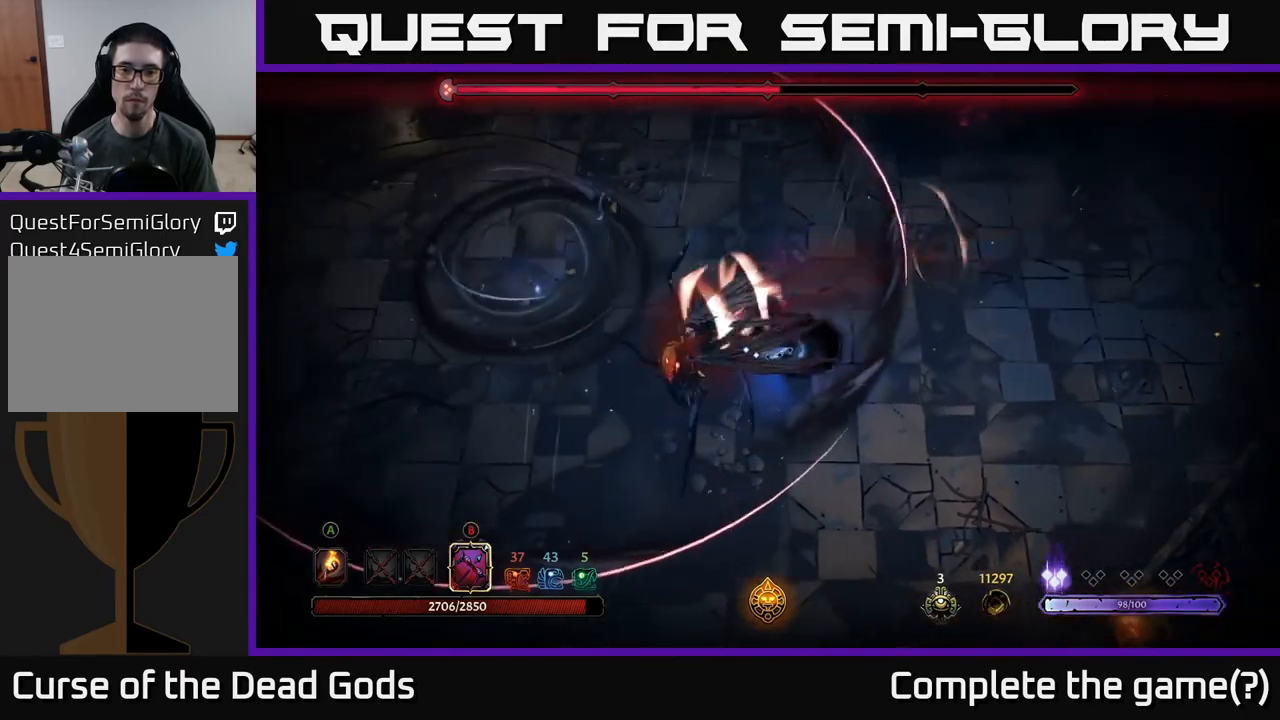
{"buttons": [], "left_stick": "down", "right_stick": "center", "events": [[400, "left_stick", "down"]]}
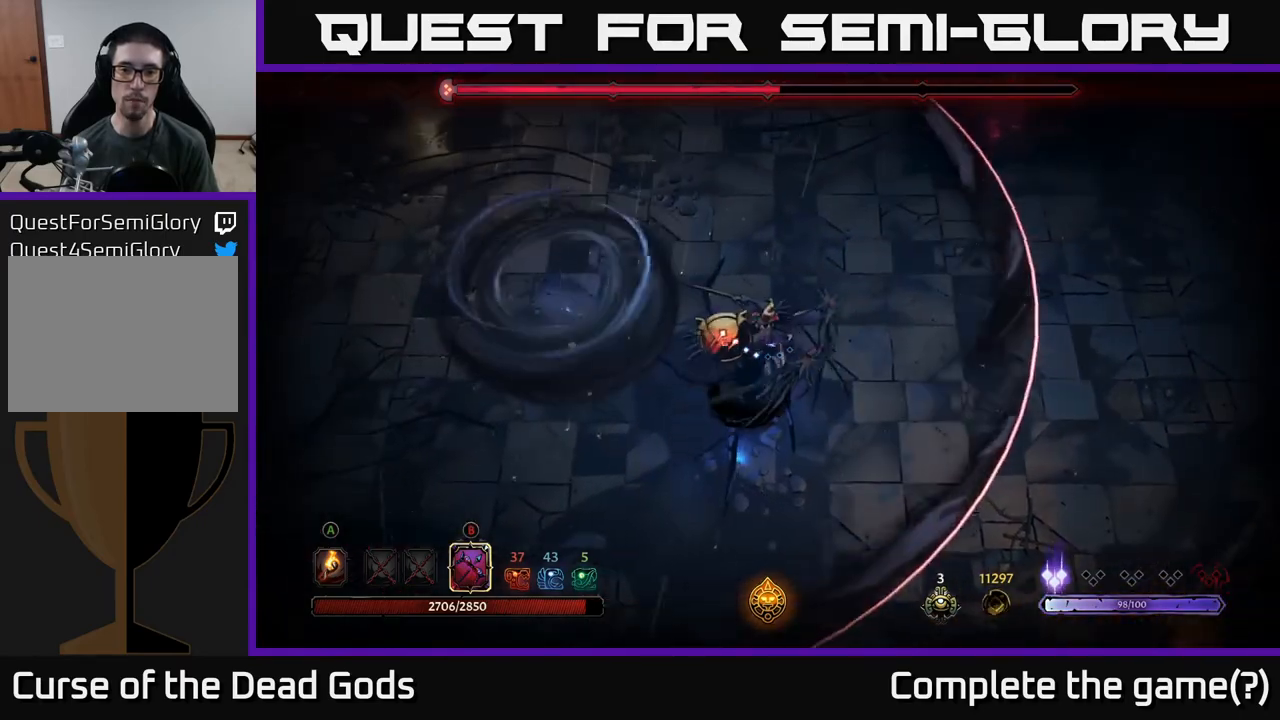
{"buttons": [], "left_stick": "up-right", "right_stick": "center", "events": [[83, "left_stick", "right"], [183, "left_stick", "up-right"]]}